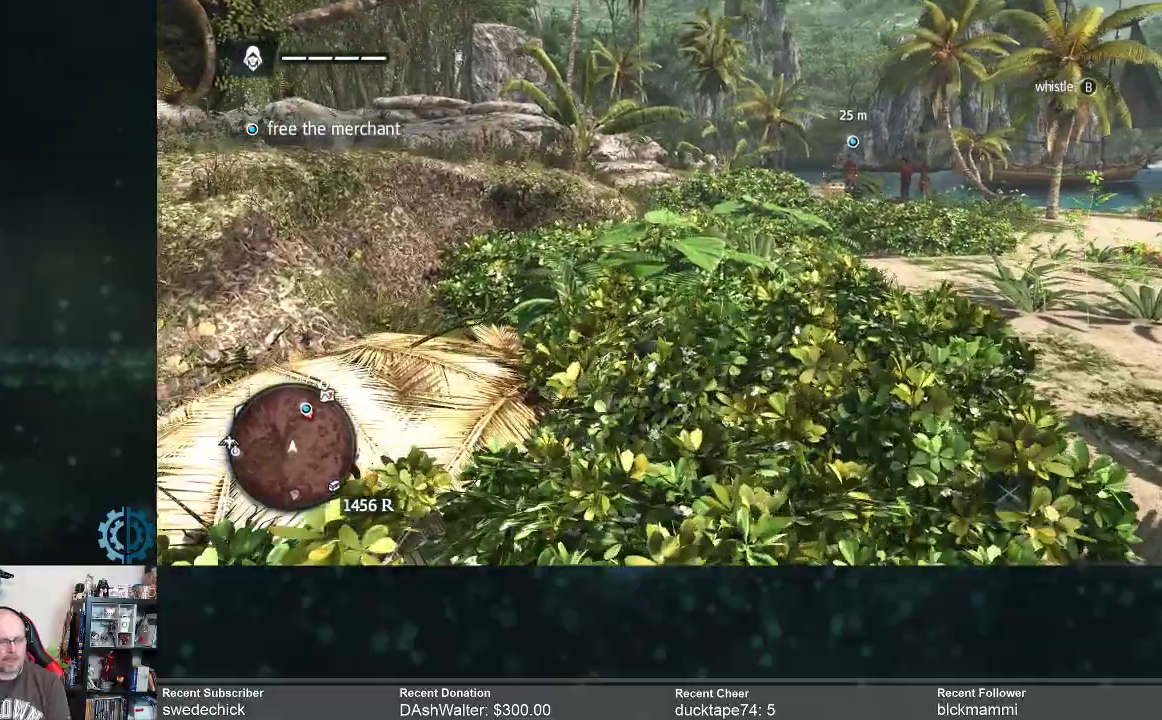
Gameplay with a controller (Xbox layout); each line is a JSON object with the inputs held at the frame after it. "events" lists button and stick changes between this image and that frame as [ms after this image, input, new state], when the widget could be followed in between. Not read: Z.
{"buttons": [], "left_stick": "up", "right_stick": "center", "events": [[33, "right_stick", "down"], [233, "right_stick", "center"]]}
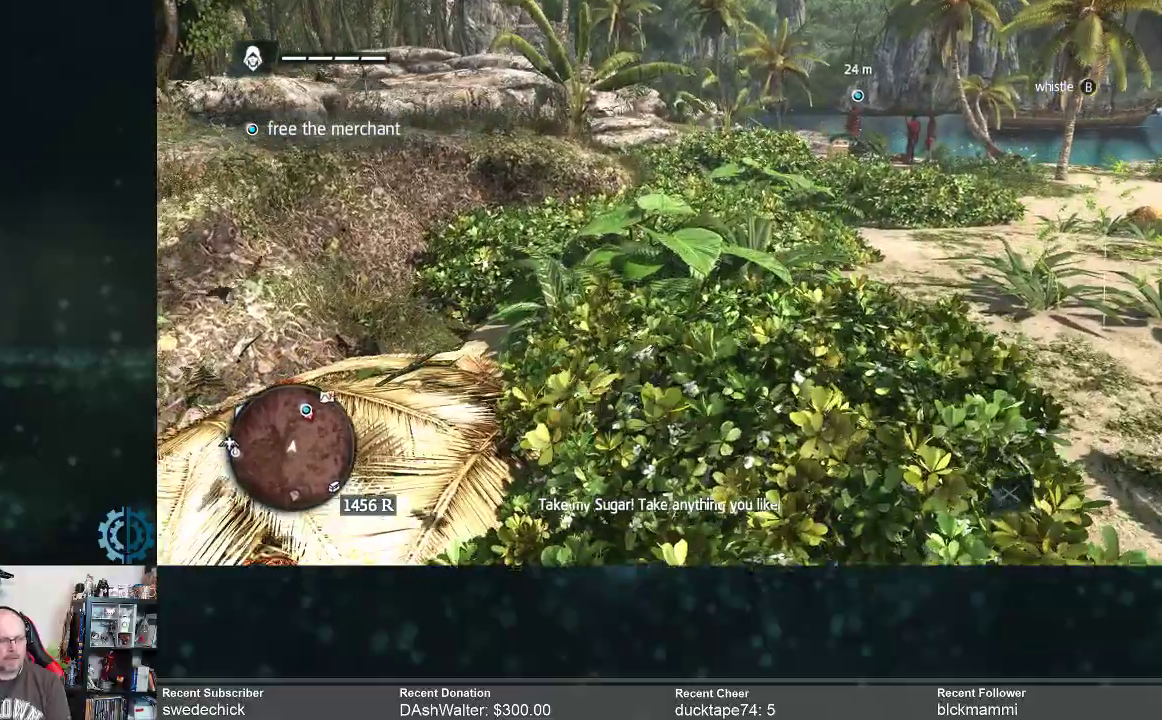
{"buttons": [], "left_stick": "up", "right_stick": "center", "events": [[33, "right_stick", "down"], [233, "right_stick", "center"]]}
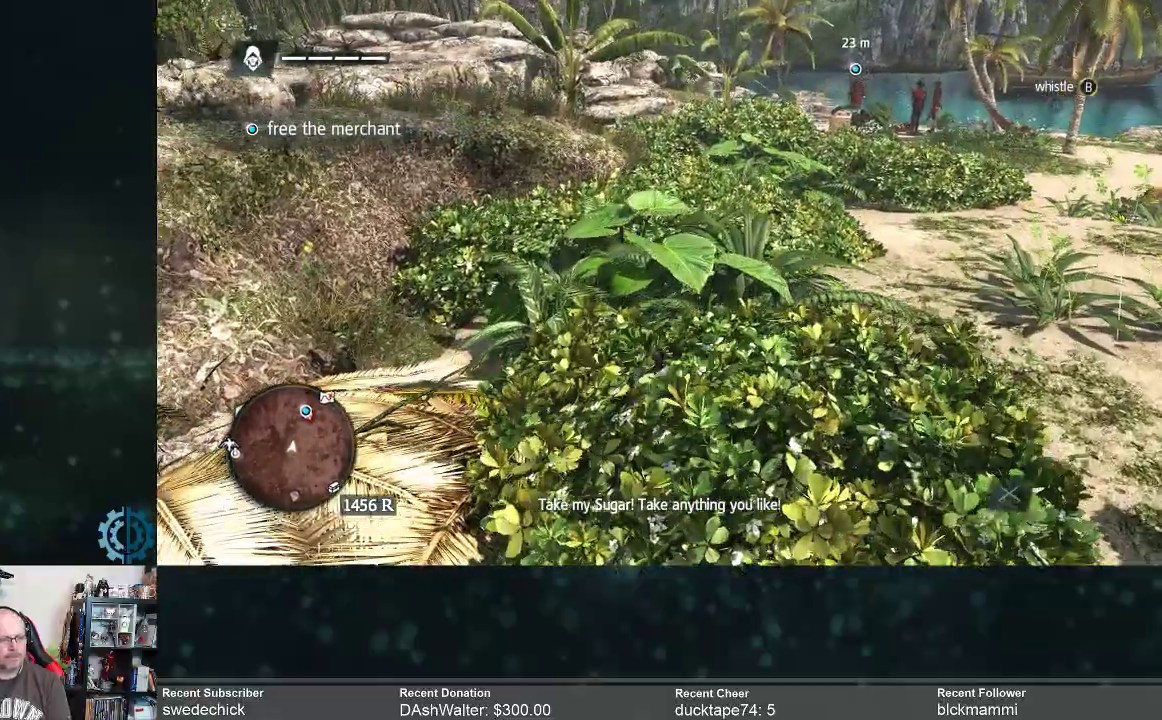
{"buttons": [], "left_stick": "up", "right_stick": "center", "events": [[67, "right_stick", "down"], [300, "right_stick", "center"]]}
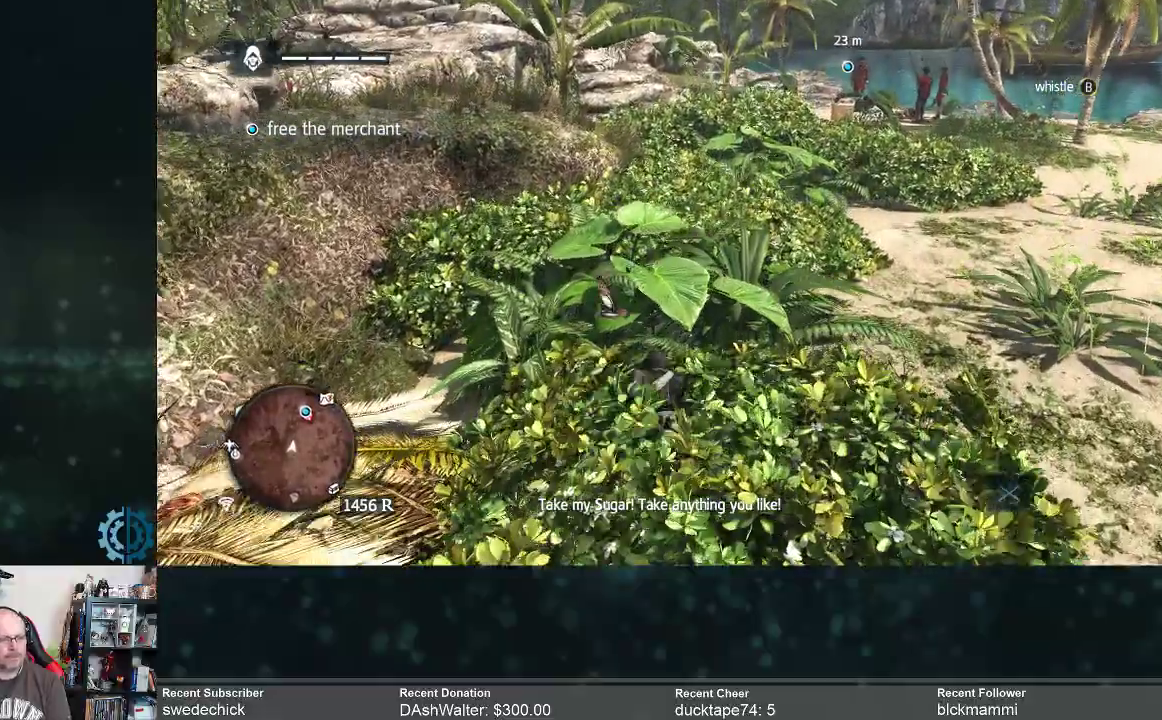
{"buttons": [], "left_stick": "up", "right_stick": "center", "events": []}
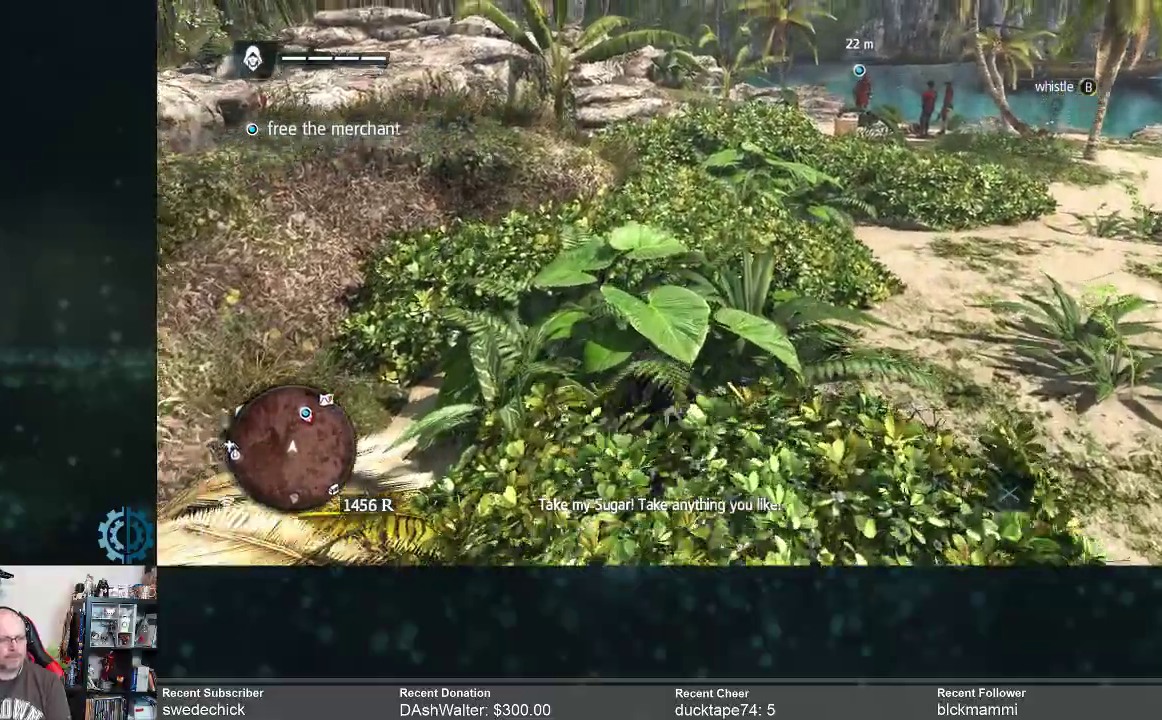
{"buttons": [], "left_stick": "up", "right_stick": "center", "events": []}
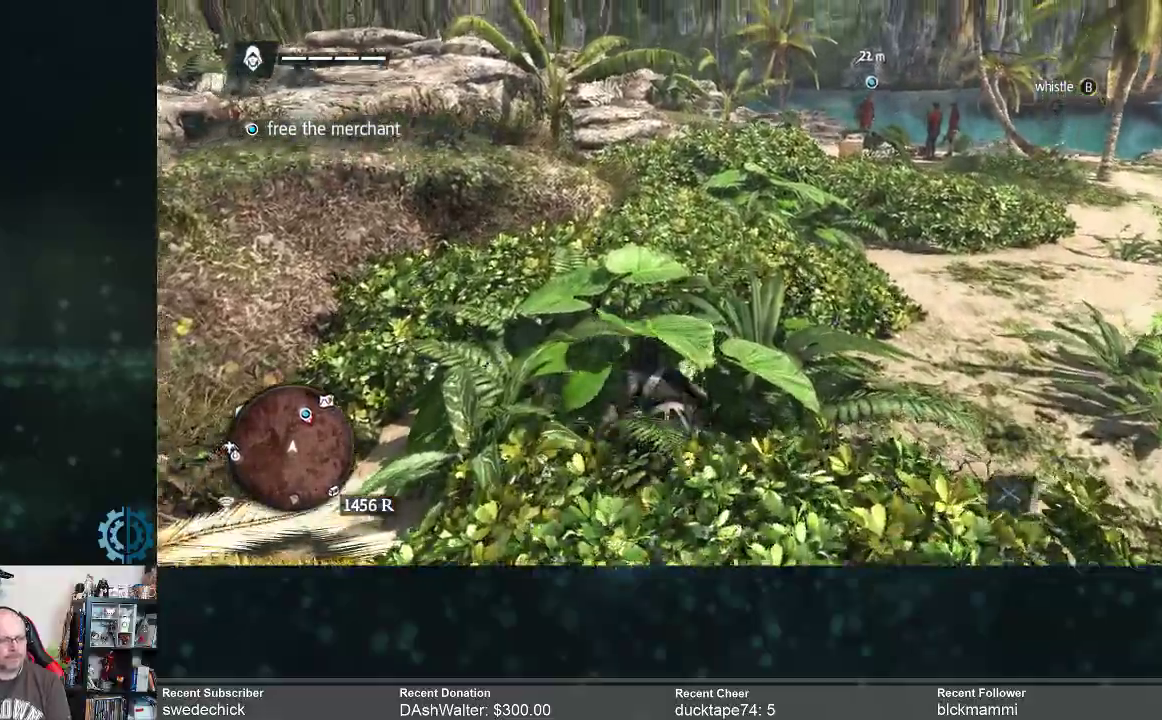
{"buttons": [], "left_stick": "up", "right_stick": "center", "events": []}
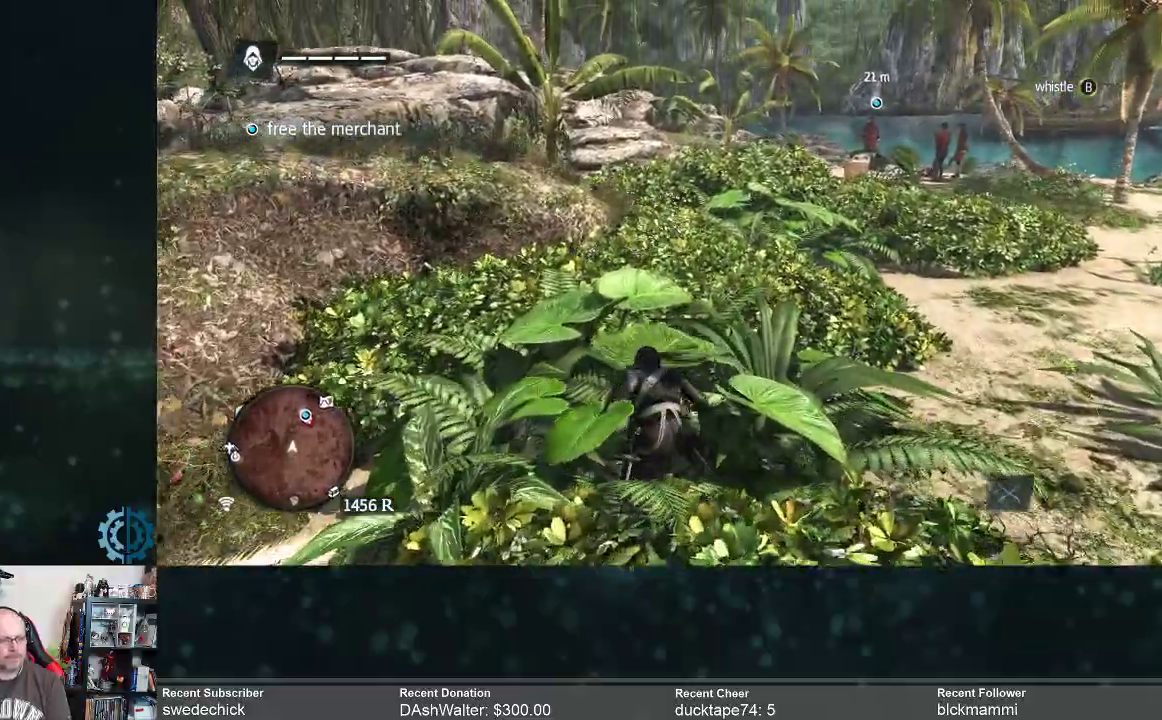
{"buttons": [], "left_stick": "up", "right_stick": "center", "events": []}
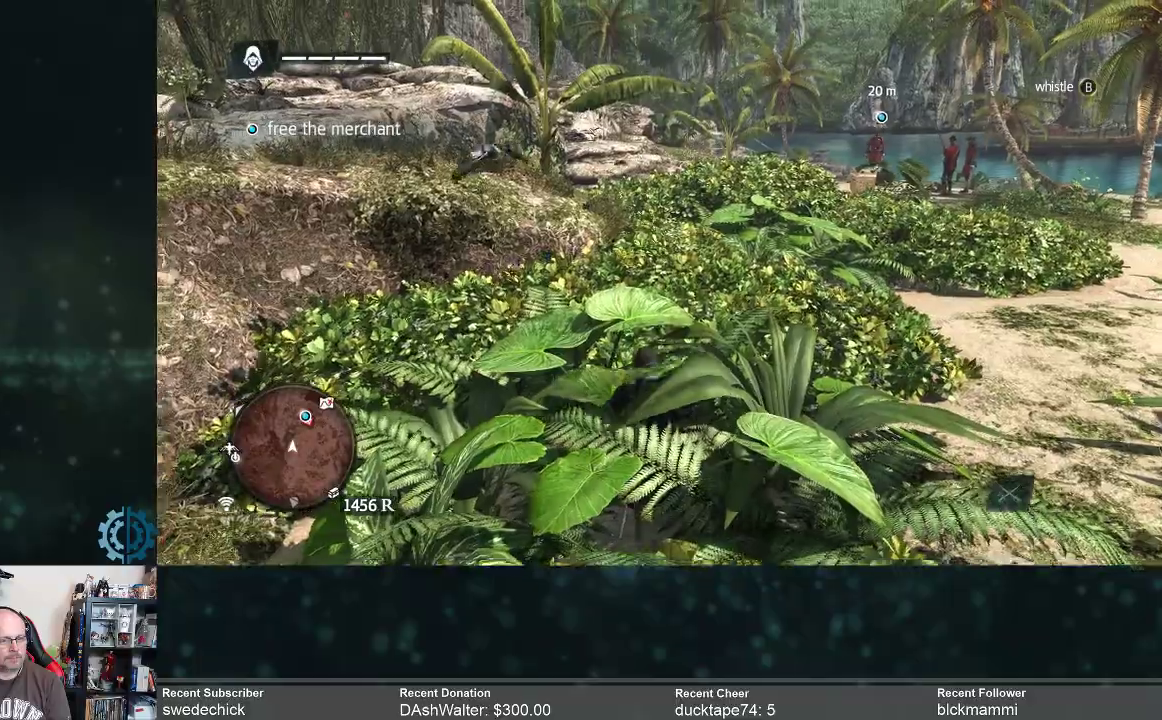
{"buttons": [], "left_stick": "up", "right_stick": "center", "events": []}
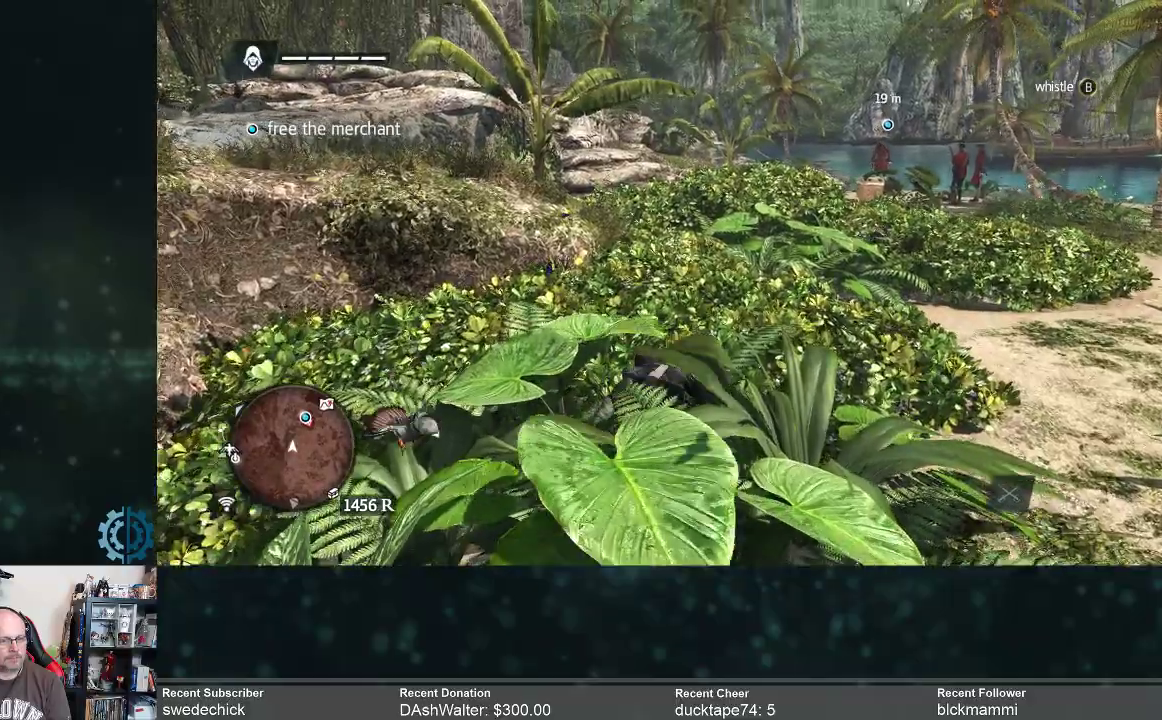
{"buttons": [], "left_stick": "up", "right_stick": "center", "events": []}
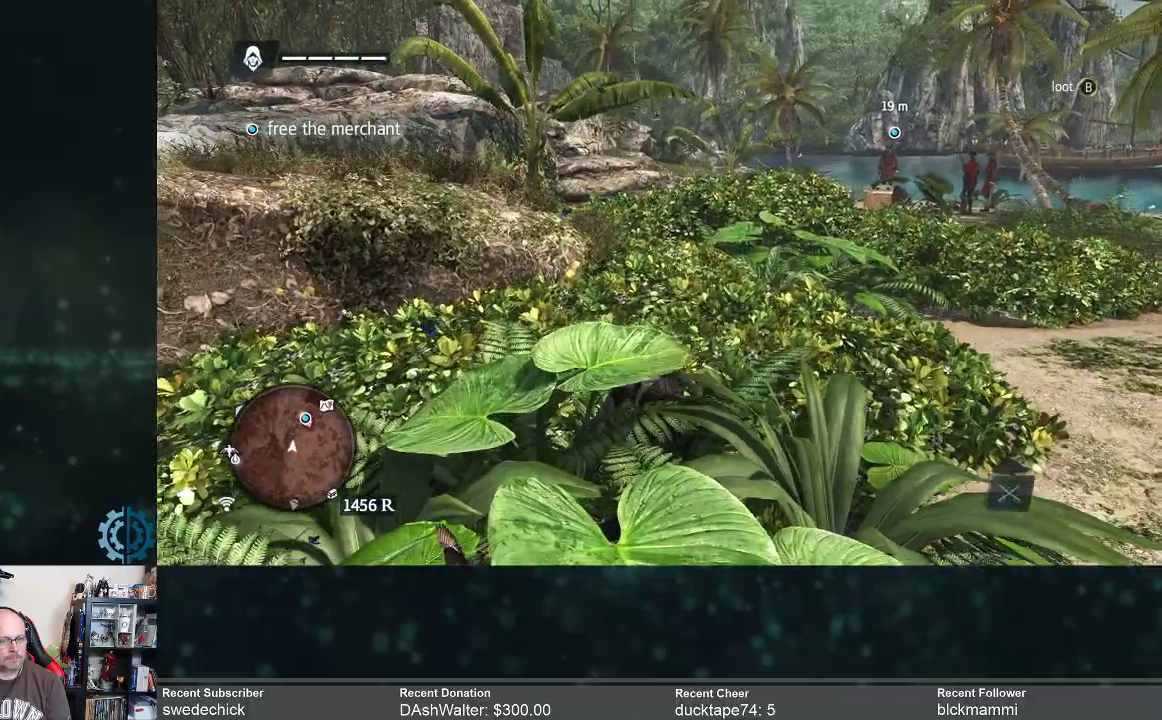
{"buttons": [], "left_stick": "up", "right_stick": "center", "events": []}
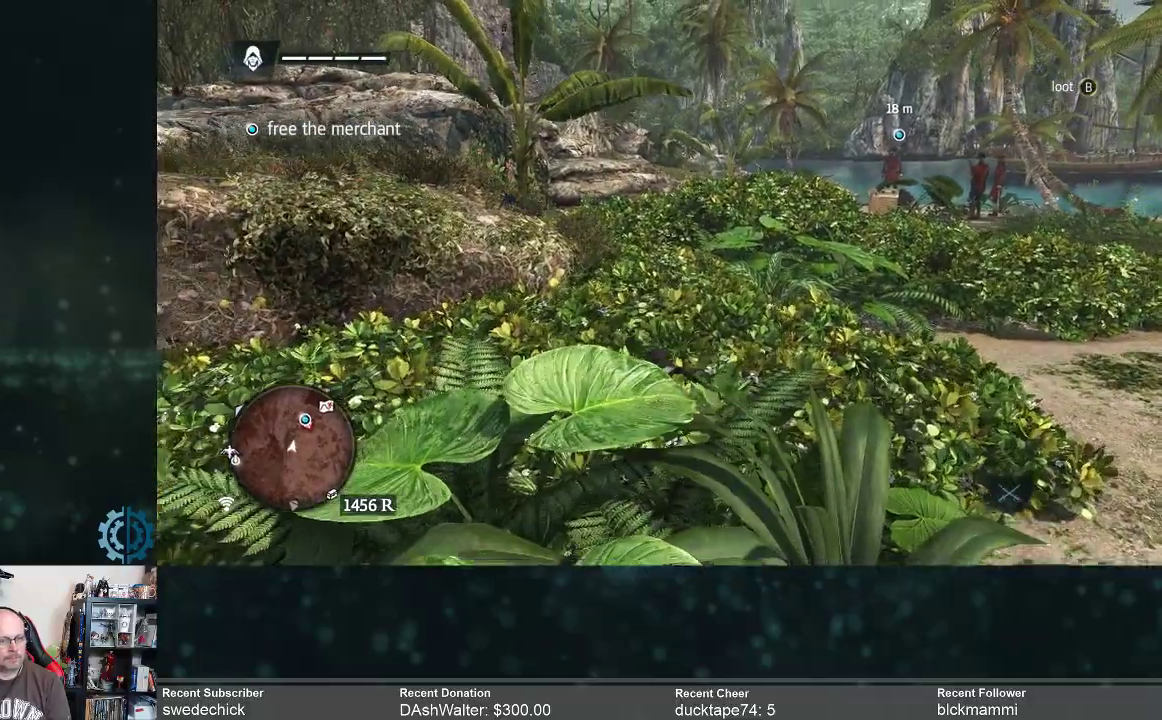
{"buttons": [], "left_stick": "up", "right_stick": "center", "events": []}
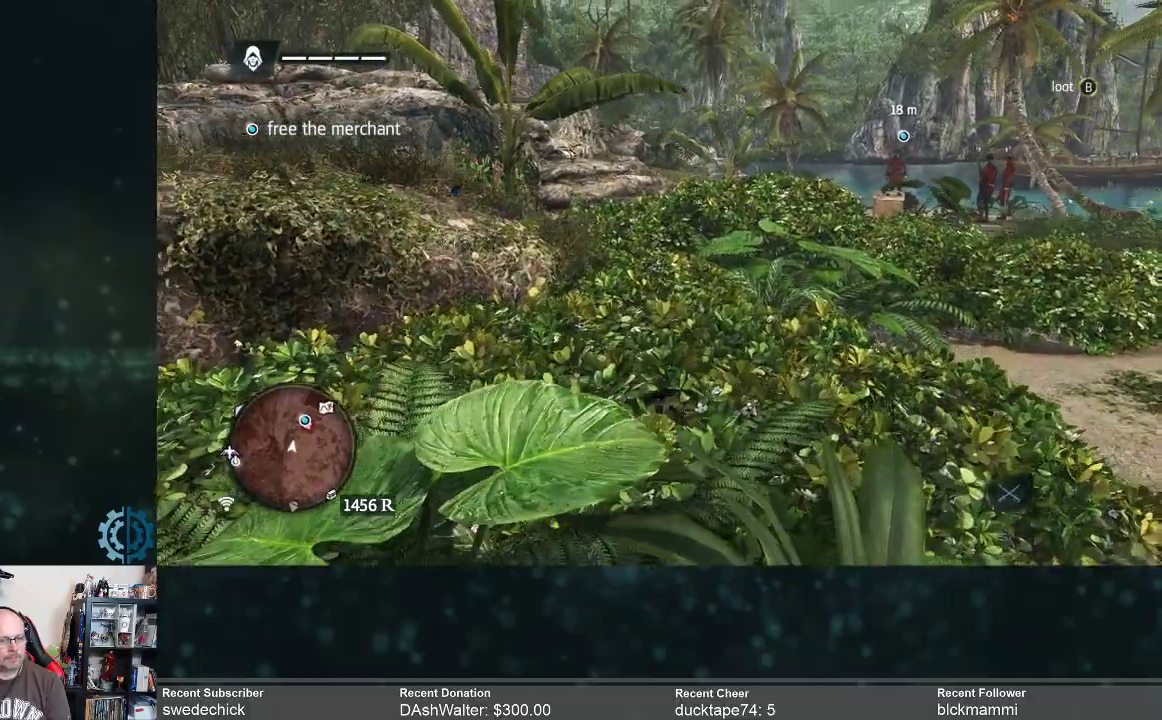
{"buttons": [], "left_stick": "up", "right_stick": "down", "events": [[500, "right_stick", "down"]]}
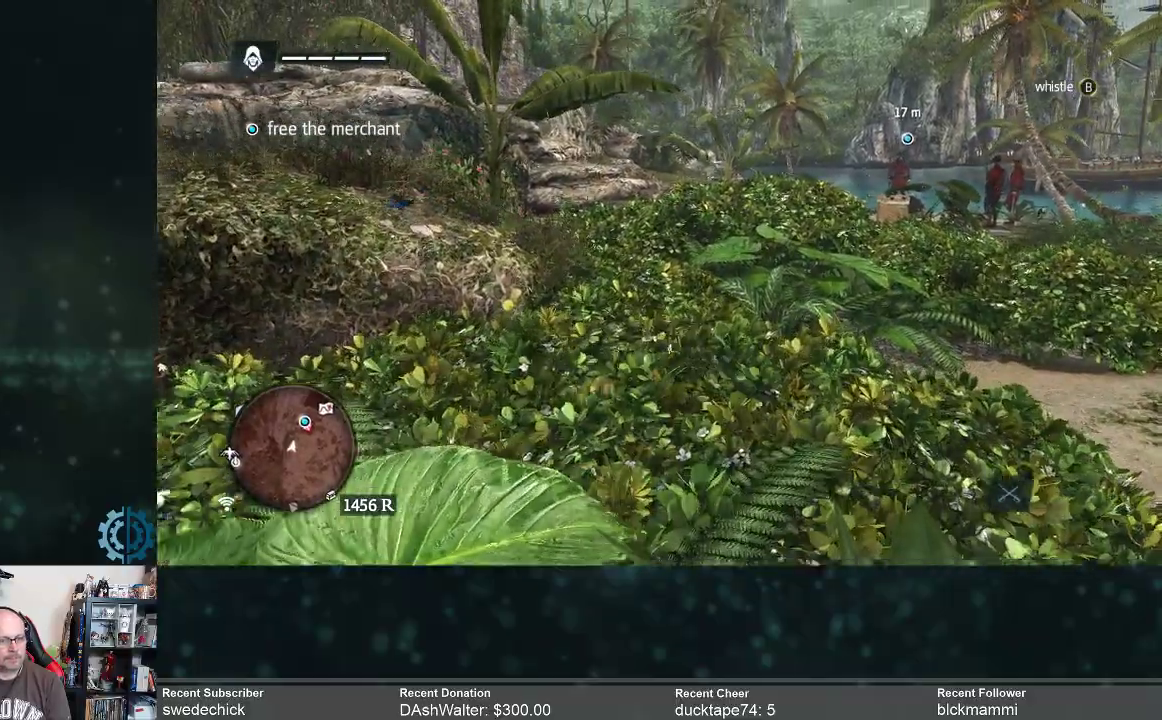
{"buttons": [], "left_stick": "up", "right_stick": "center", "events": [[267, "right_stick", "center"]]}
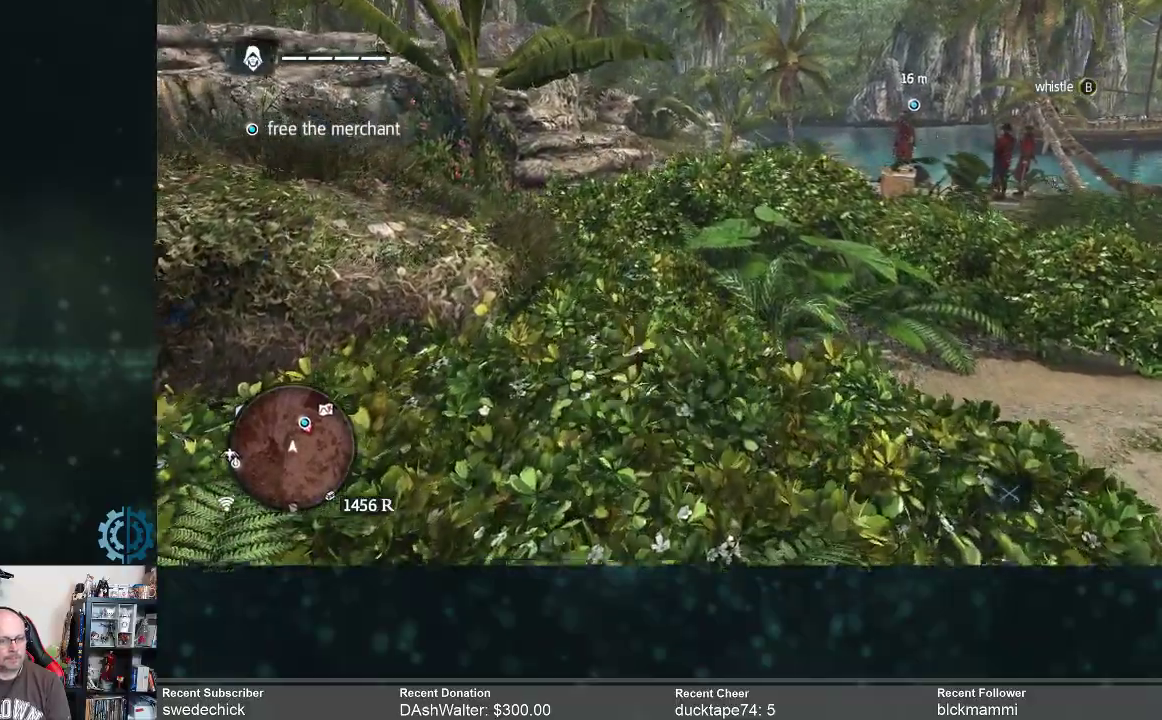
{"buttons": [], "left_stick": "up", "right_stick": "center", "events": [[67, "right_stick", "down-right"], [267, "right_stick", "center"]]}
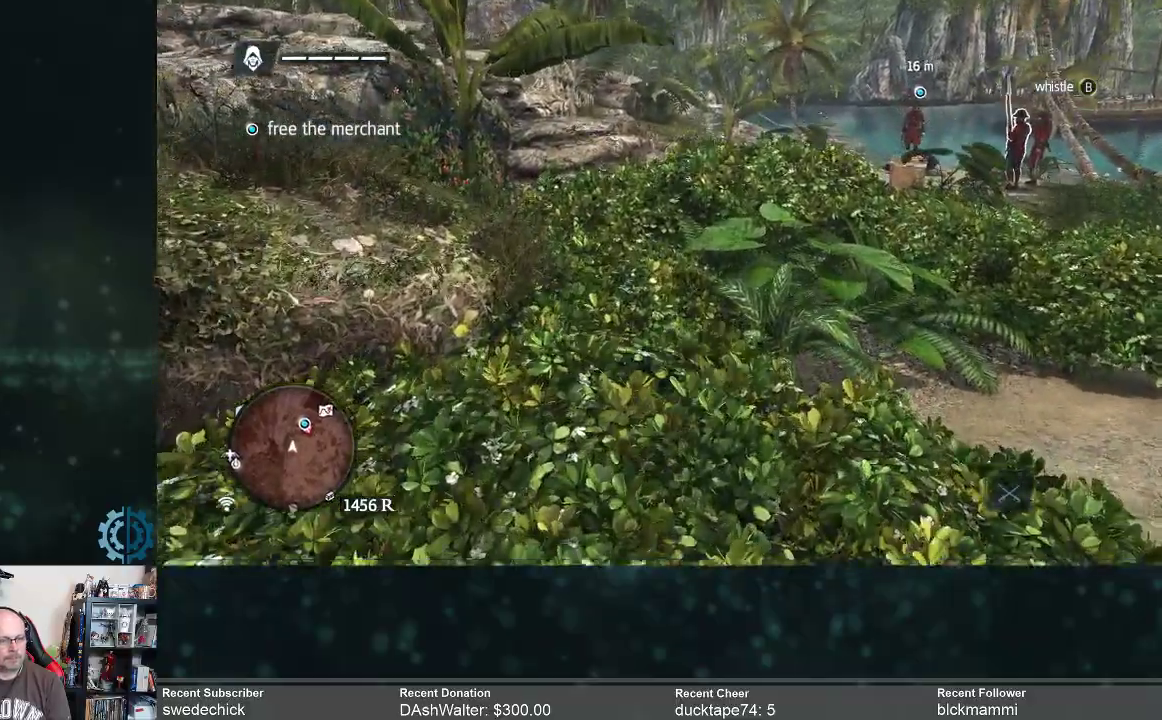
{"buttons": [], "left_stick": "up", "right_stick": "right", "events": [[333, "right_stick", "right"]]}
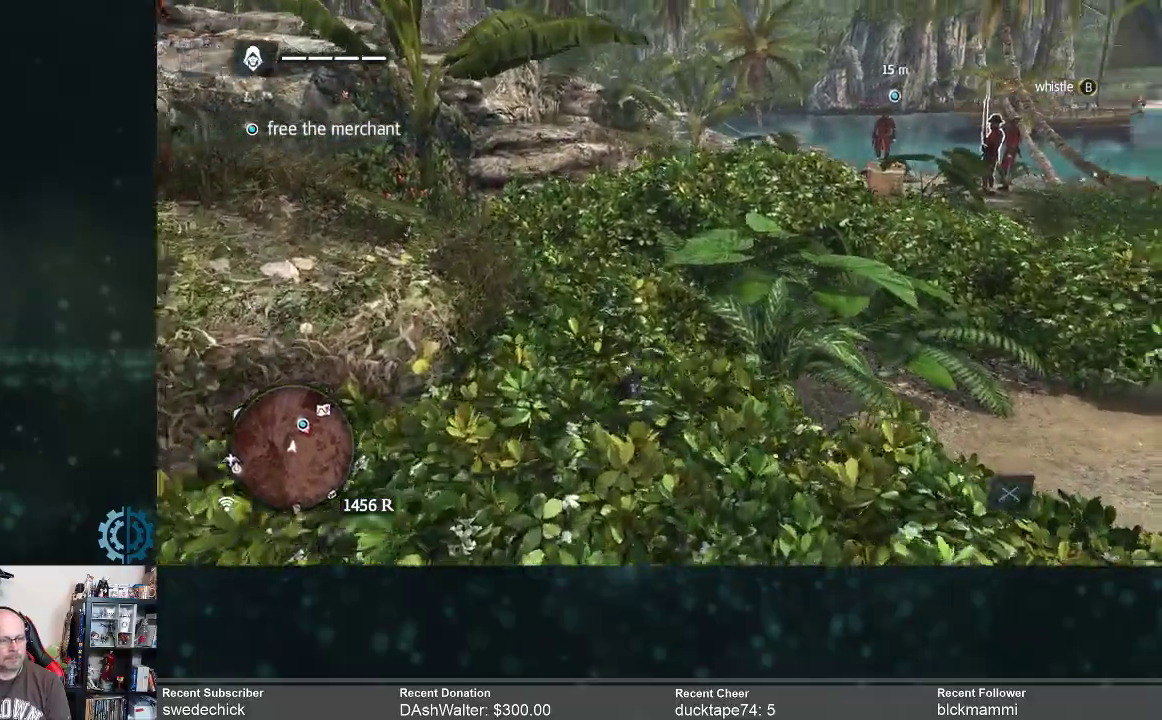
{"buttons": [], "left_stick": "up", "right_stick": "down", "events": [[100, "right_stick", "center"], [467, "right_stick", "down"]]}
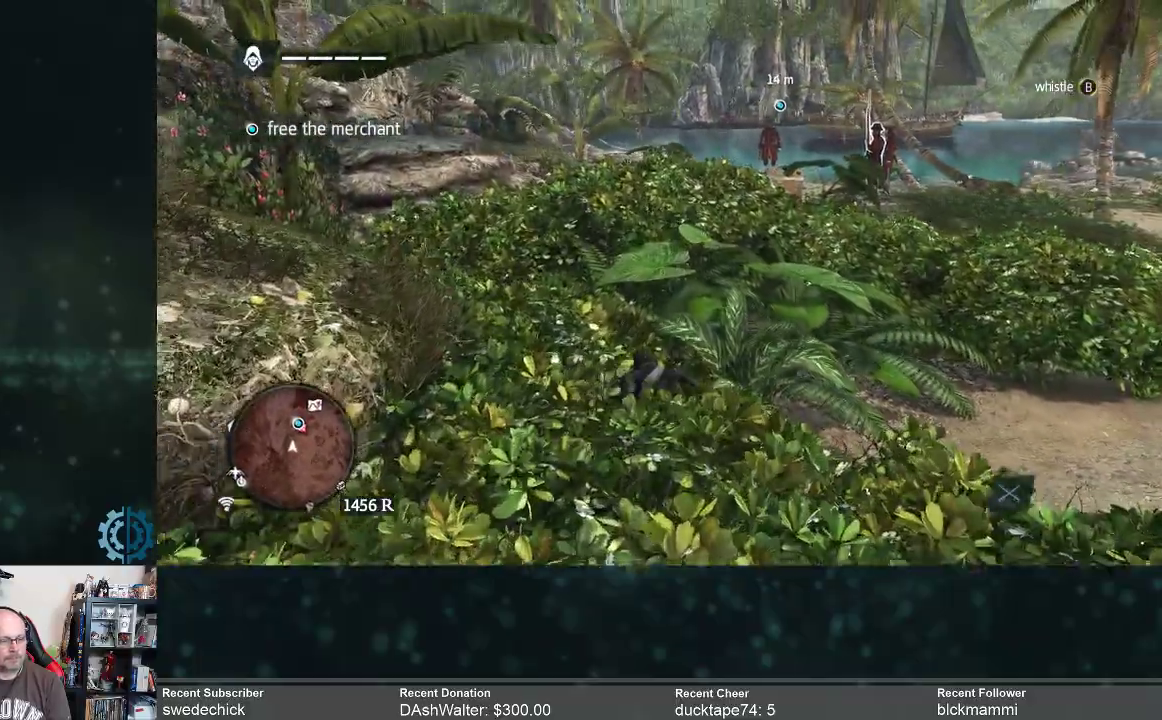
{"buttons": [], "left_stick": "up", "right_stick": "center", "events": [[67, "right_stick", "center"]]}
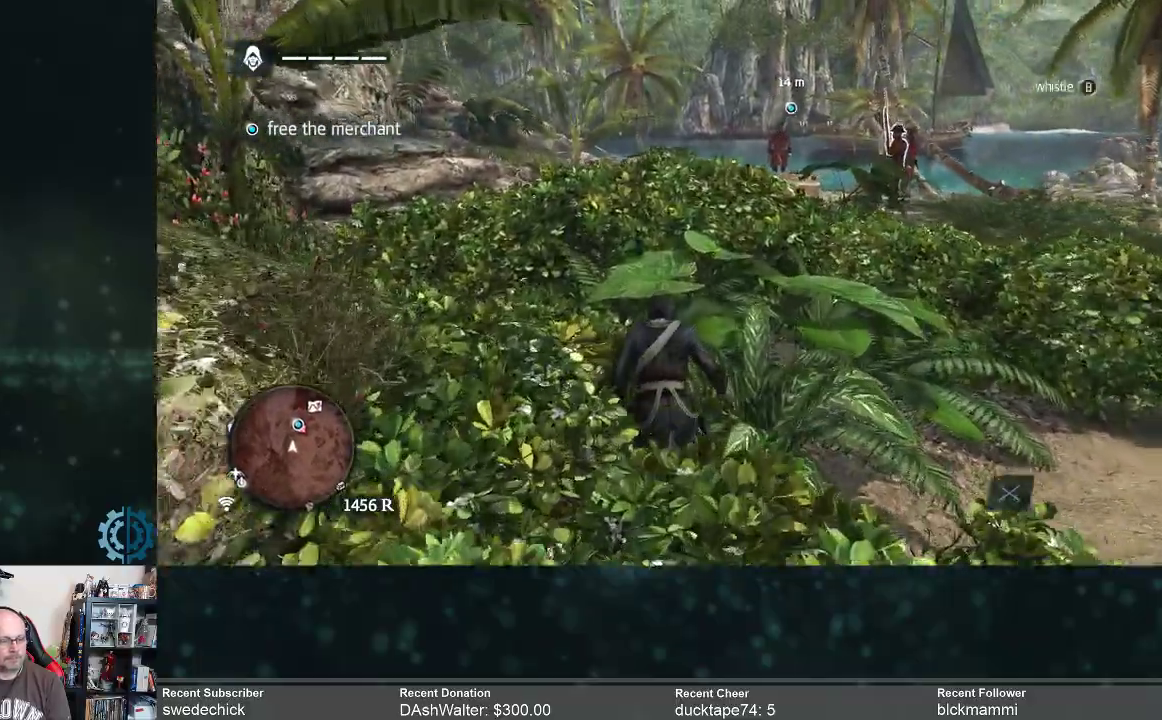
{"buttons": [], "left_stick": "up", "right_stick": "center", "events": [[200, "right_stick", "down-right"], [400, "right_stick", "center"]]}
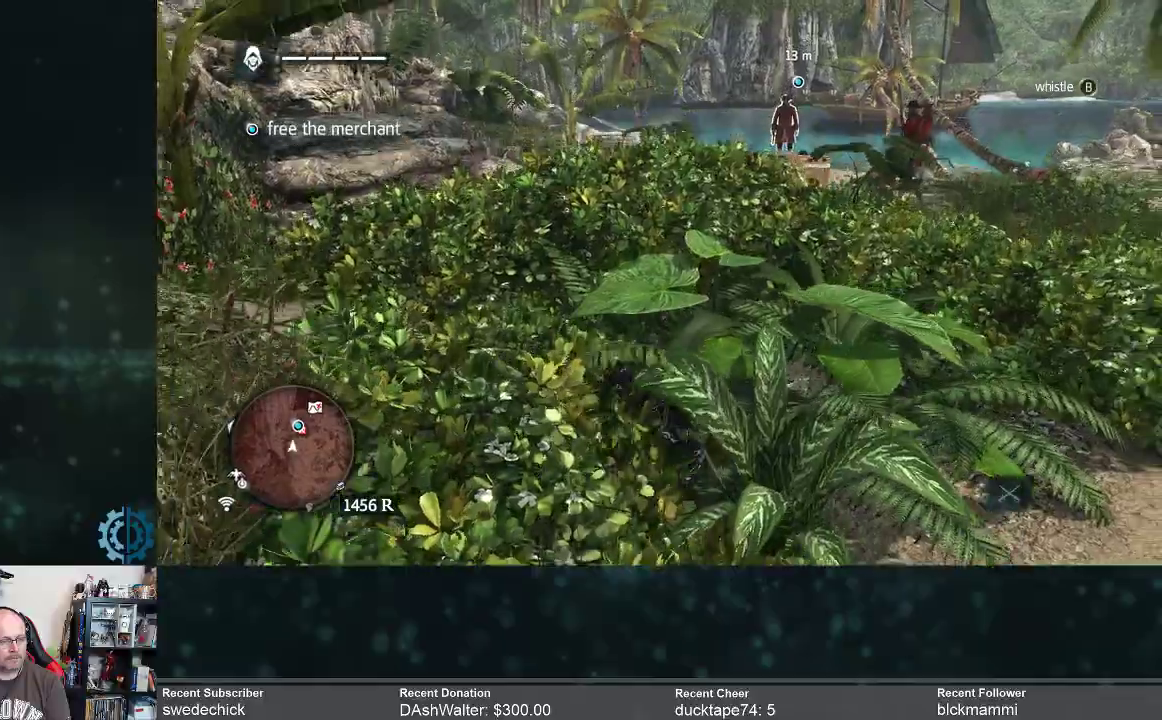
{"buttons": [], "left_stick": "up", "right_stick": "center", "events": []}
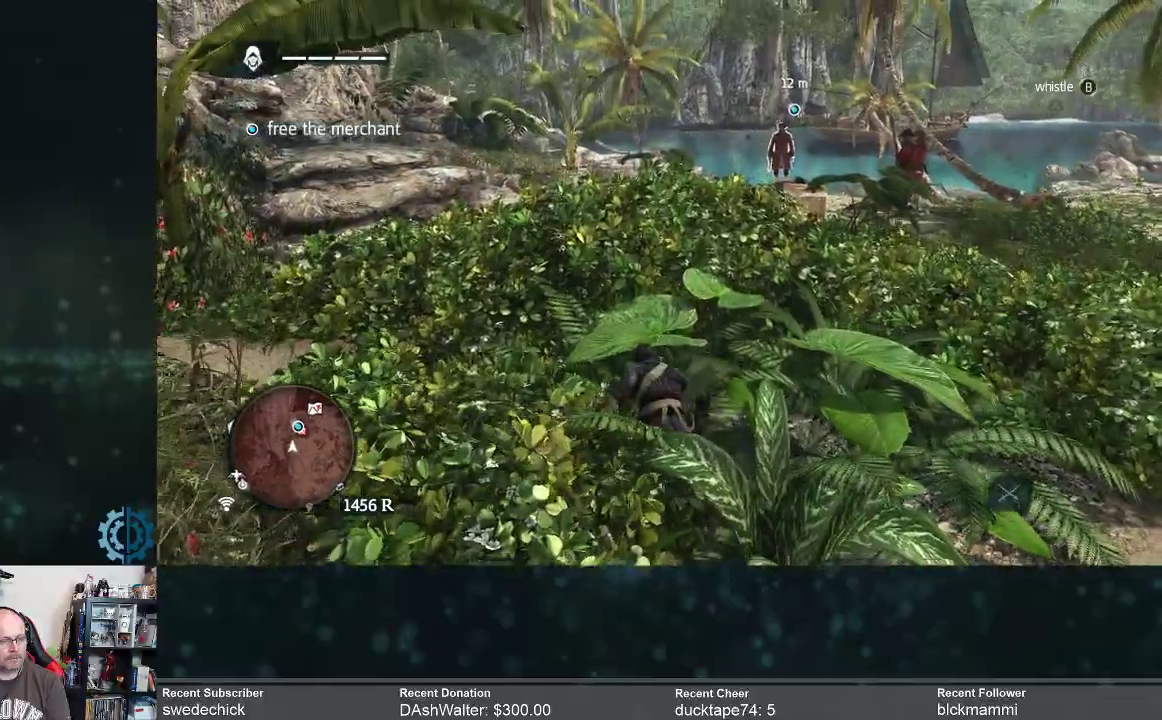
{"buttons": [], "left_stick": "up", "right_stick": "center", "events": []}
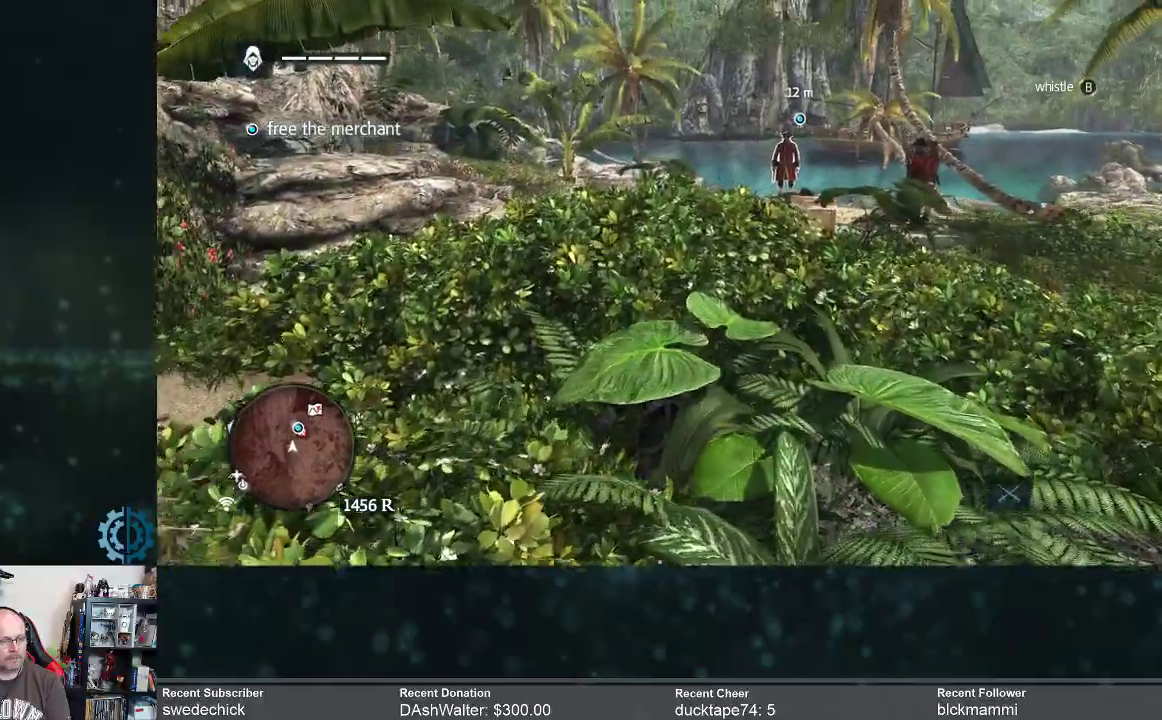
{"buttons": [], "left_stick": "up-right", "right_stick": "down", "events": [[200, "right_stick", "down"], [233, "left_stick", "up-right"]]}
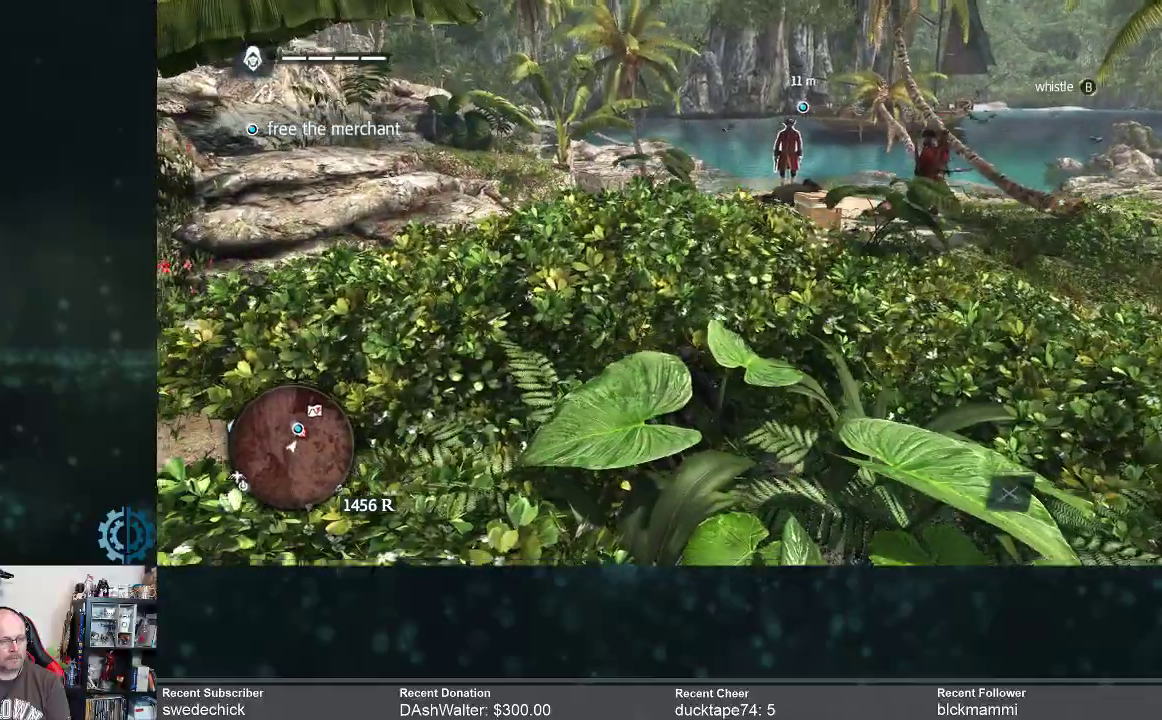
{"buttons": [], "left_stick": "up-right", "right_stick": "down", "events": []}
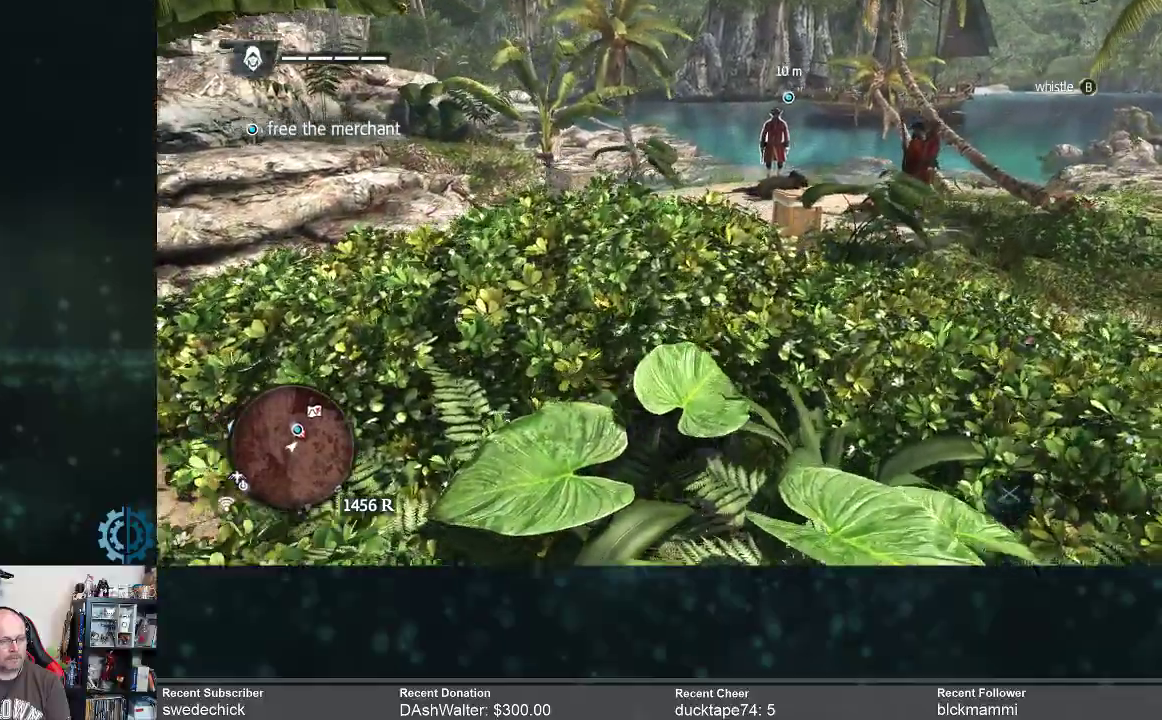
{"buttons": [], "left_stick": "up-right", "right_stick": "center", "events": [[100, "right_stick", "center"]]}
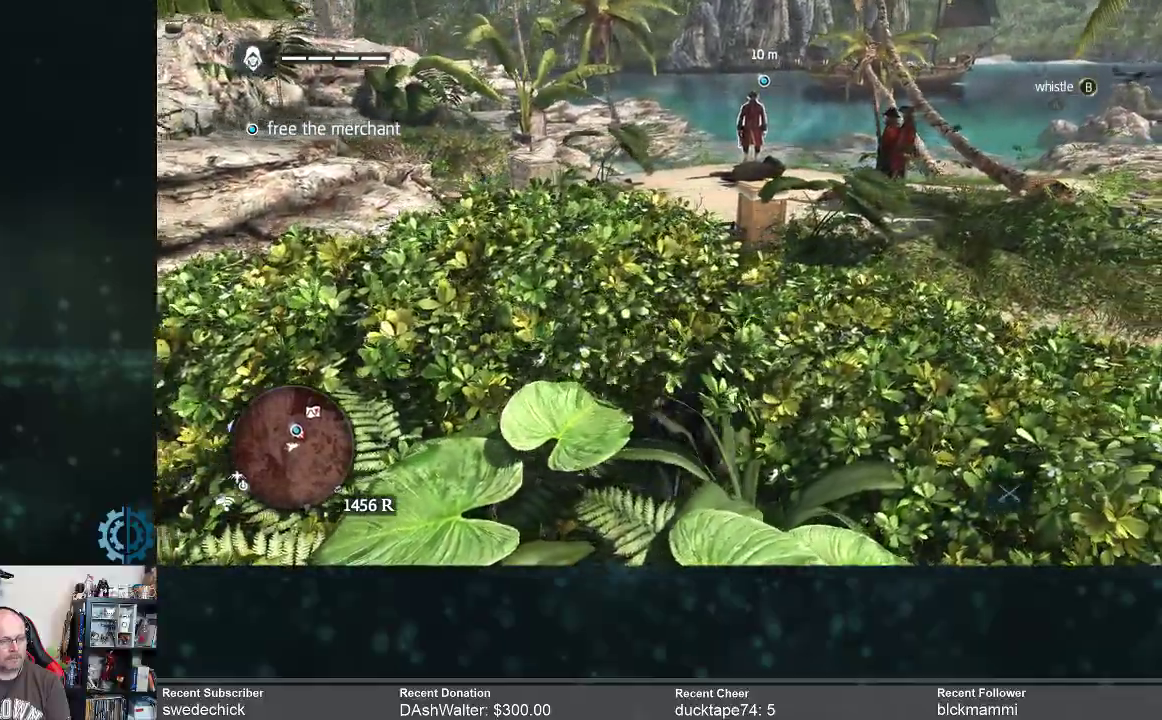
{"buttons": [], "left_stick": "up-right", "right_stick": "down-right", "events": [[67, "right_stick", "down"], [233, "right_stick", "down-right"]]}
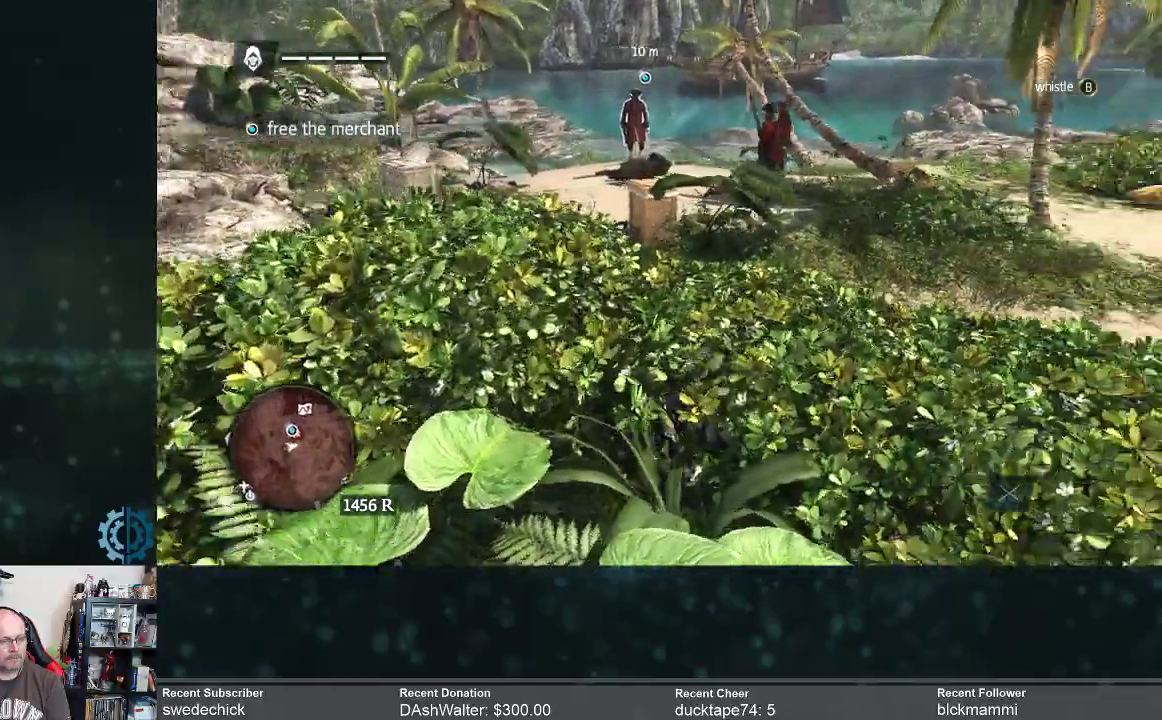
{"buttons": [], "left_stick": "up-right", "right_stick": "down-left", "events": [[133, "right_stick", "down"], [400, "right_stick", "down-left"]]}
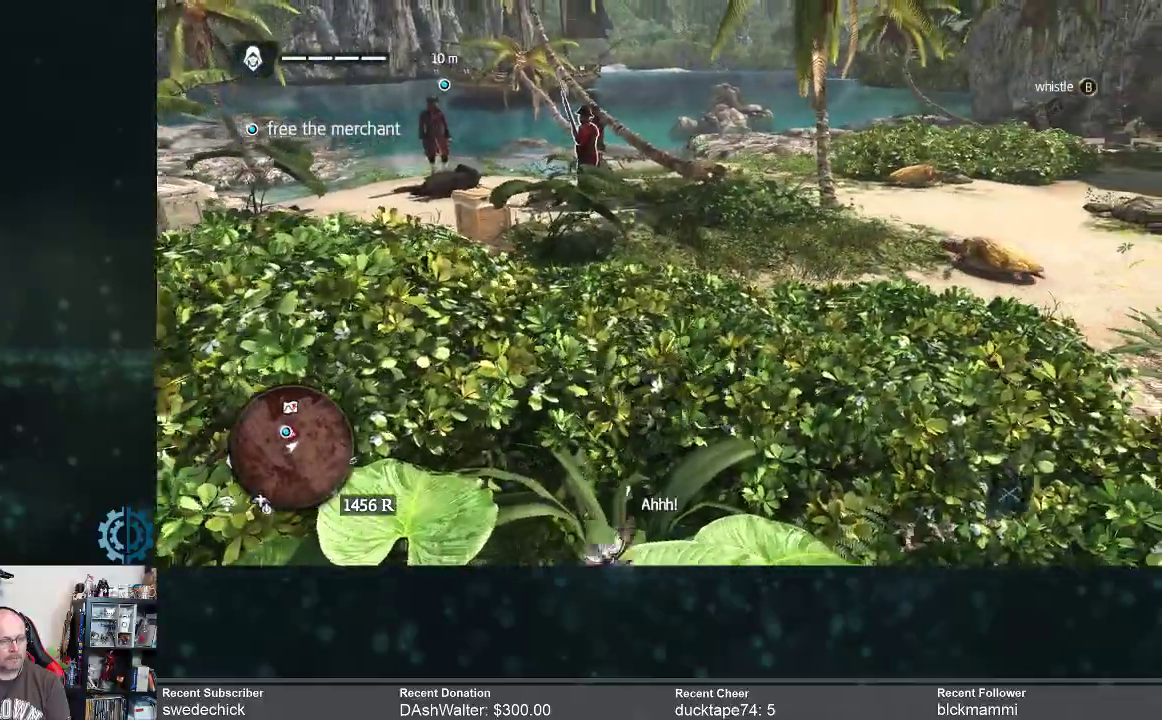
{"buttons": [], "left_stick": "up-right", "right_stick": "left", "events": [[133, "right_stick", "center"], [333, "right_stick", "left"]]}
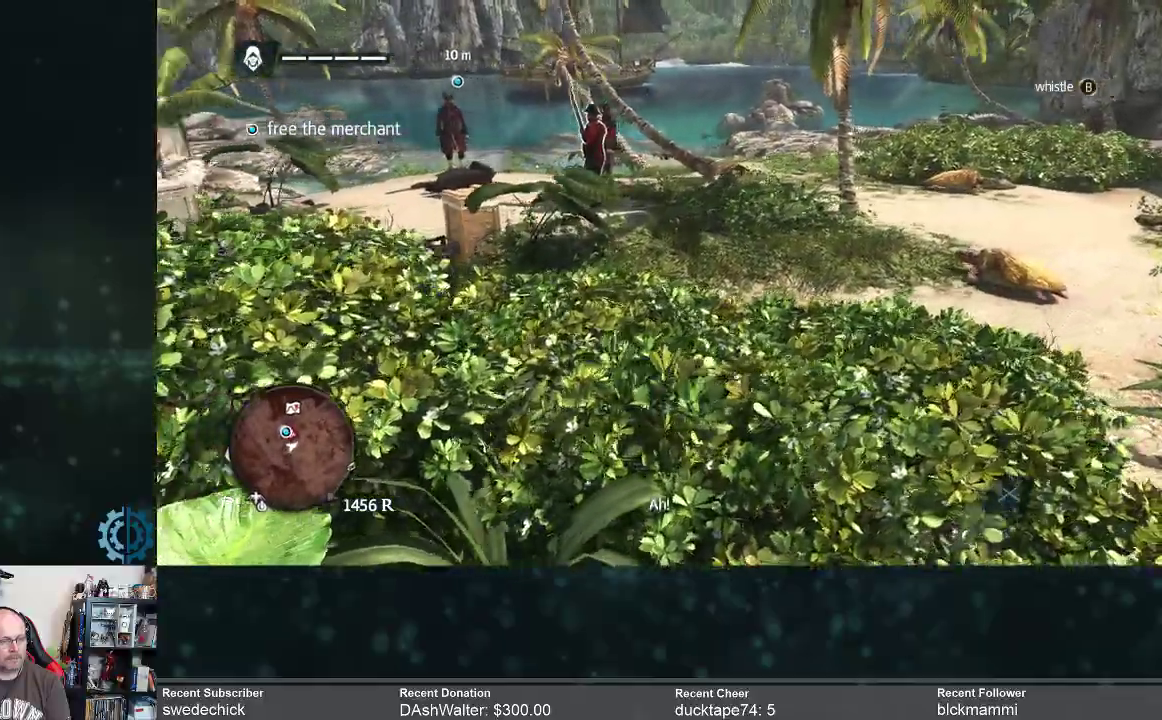
{"buttons": [], "left_stick": "center", "right_stick": "center", "events": [[100, "right_stick", "center"], [400, "left_stick", "center"]]}
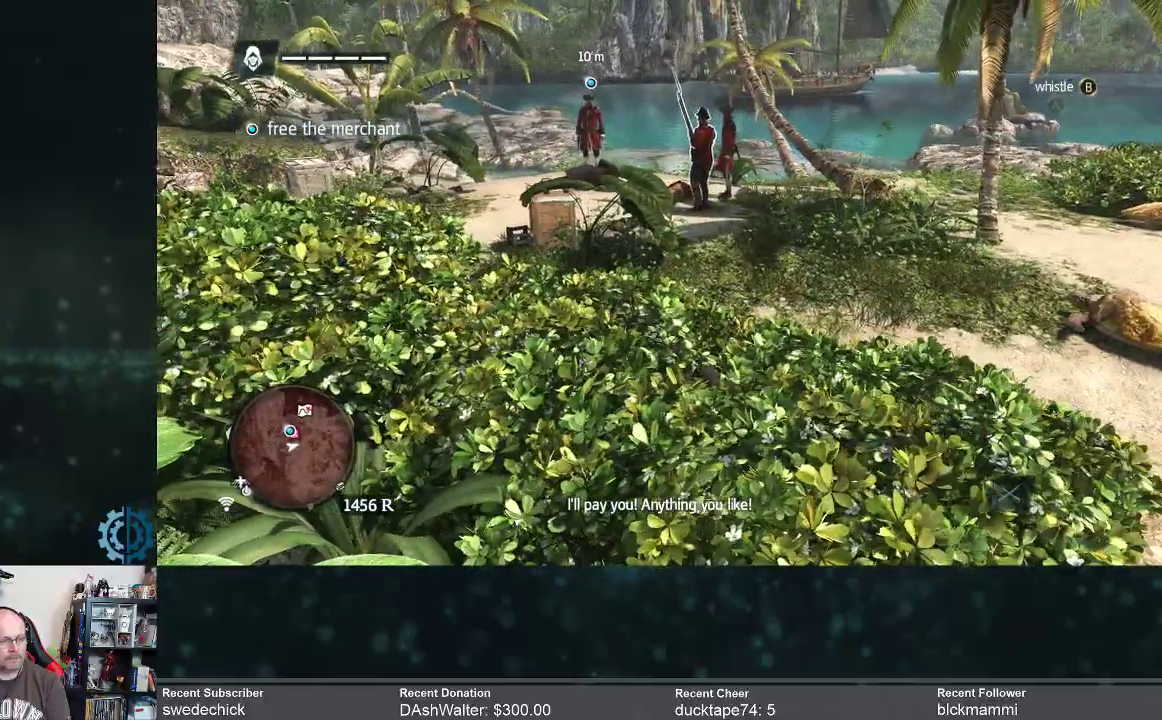
{"buttons": [], "left_stick": "right", "right_stick": "center", "events": [[500, "left_stick", "right"]]}
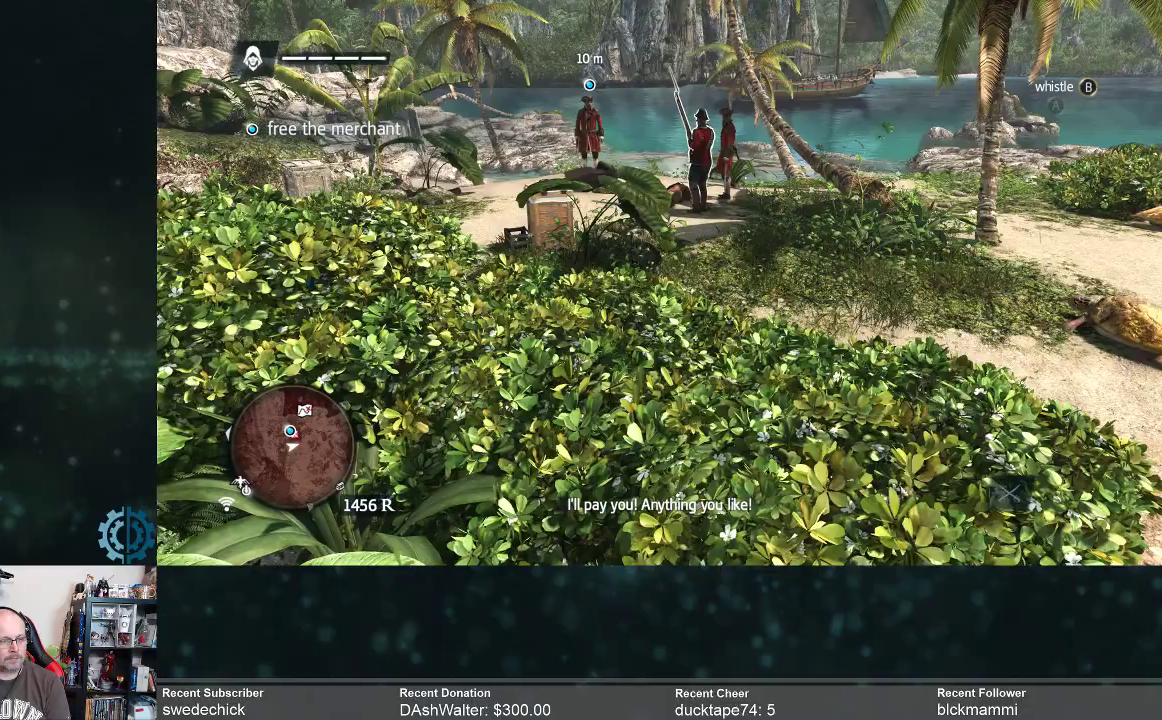
{"buttons": [], "left_stick": "right", "right_stick": "center", "events": [[267, "right_stick", "down-left"], [467, "right_stick", "center"]]}
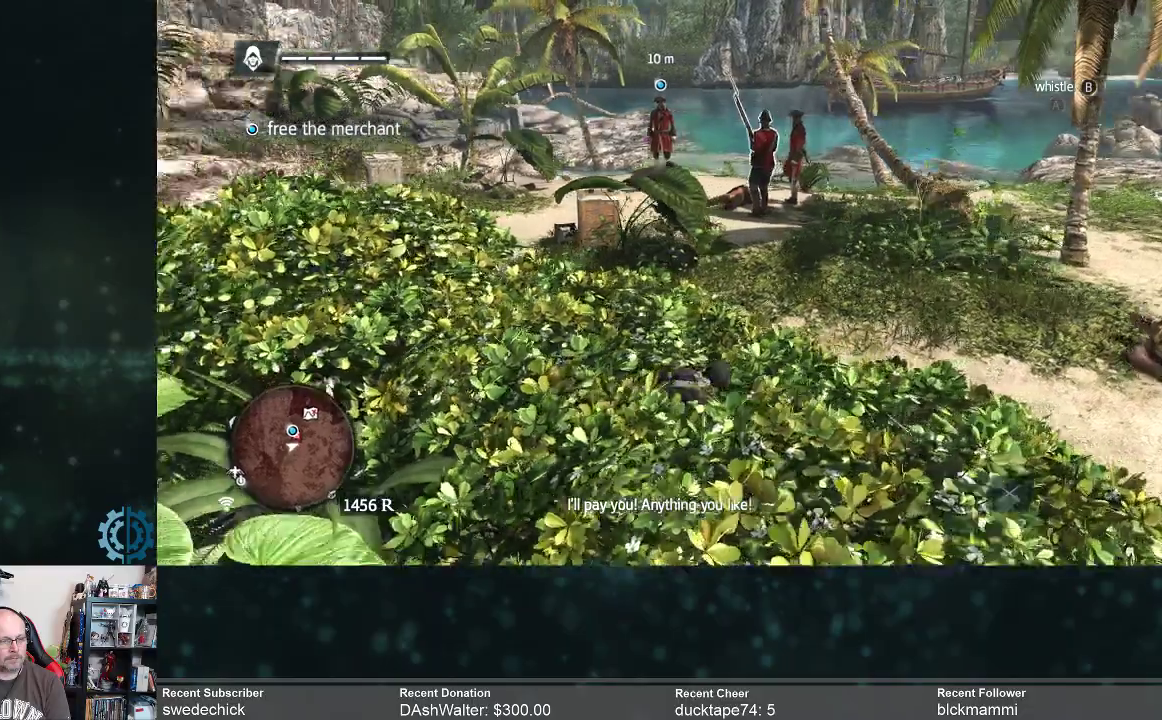
{"buttons": [], "left_stick": "center", "right_stick": "center", "events": [[100, "left_stick", "up-right"], [200, "left_stick", "center"]]}